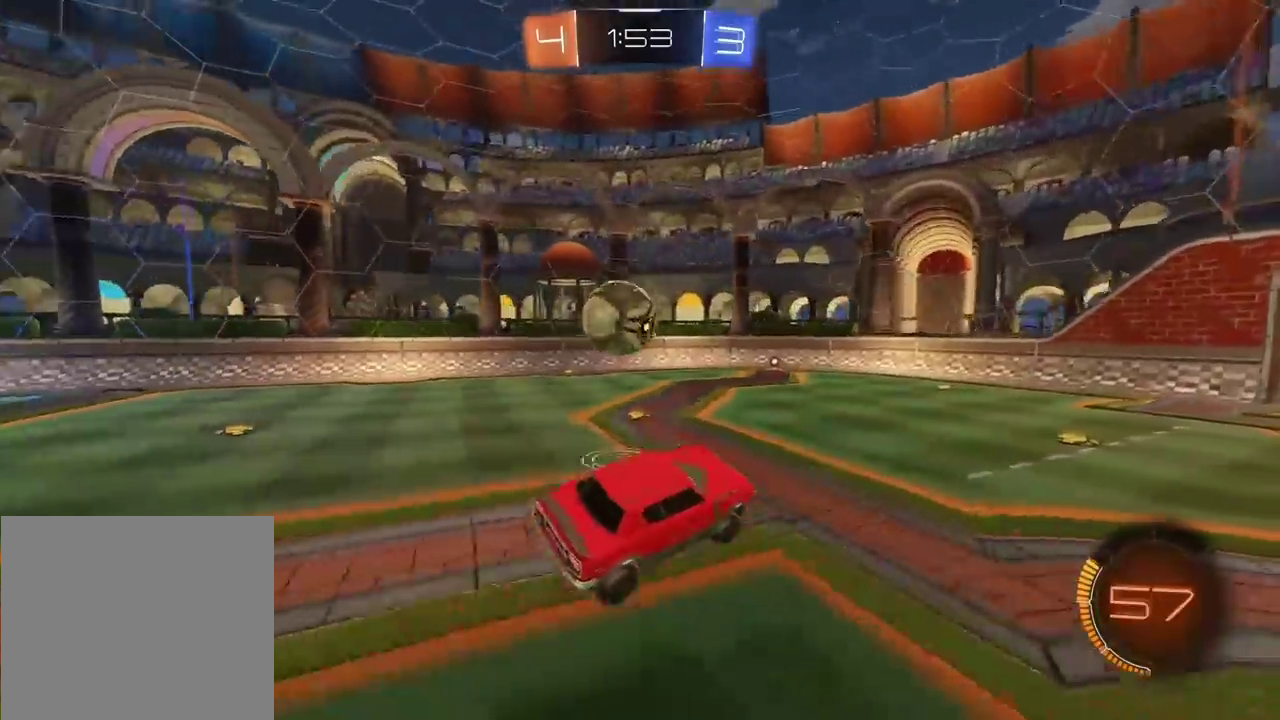
Gameplay with a controller (PlayStation layout); each line is a JSON object with the inputs held at the frame after it. "events" lists button and stick changes between this image and that frame as [ms after this image, input, new state], when the widget could be followed in between.
{"buttons": ["R2"], "left_stick": "center", "right_stick": "center", "events": []}
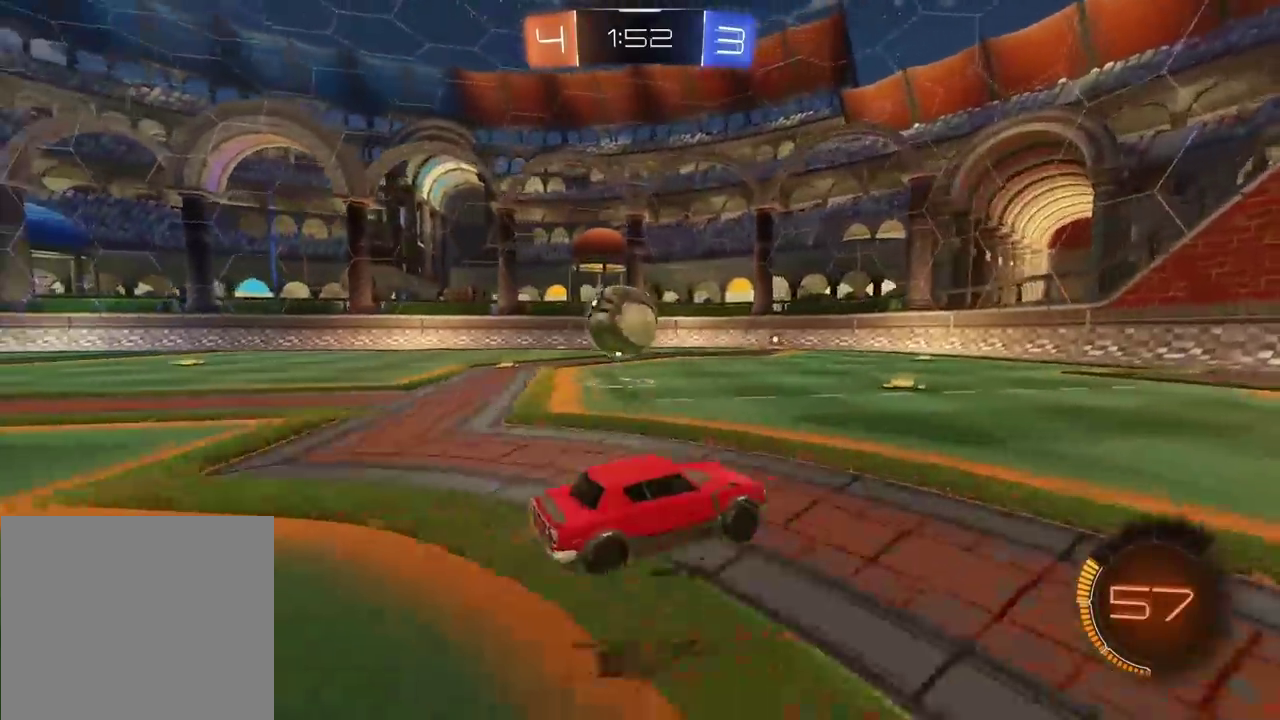
{"buttons": ["CROSS", "R2"], "left_stick": "left", "right_stick": "center", "events": [[50, "R2", "up"], [117, "L2", "down"], [183, "L2", "up"], [367, "R2", "down"], [367, "left_stick", "left"], [467, "CROSS", "down"]]}
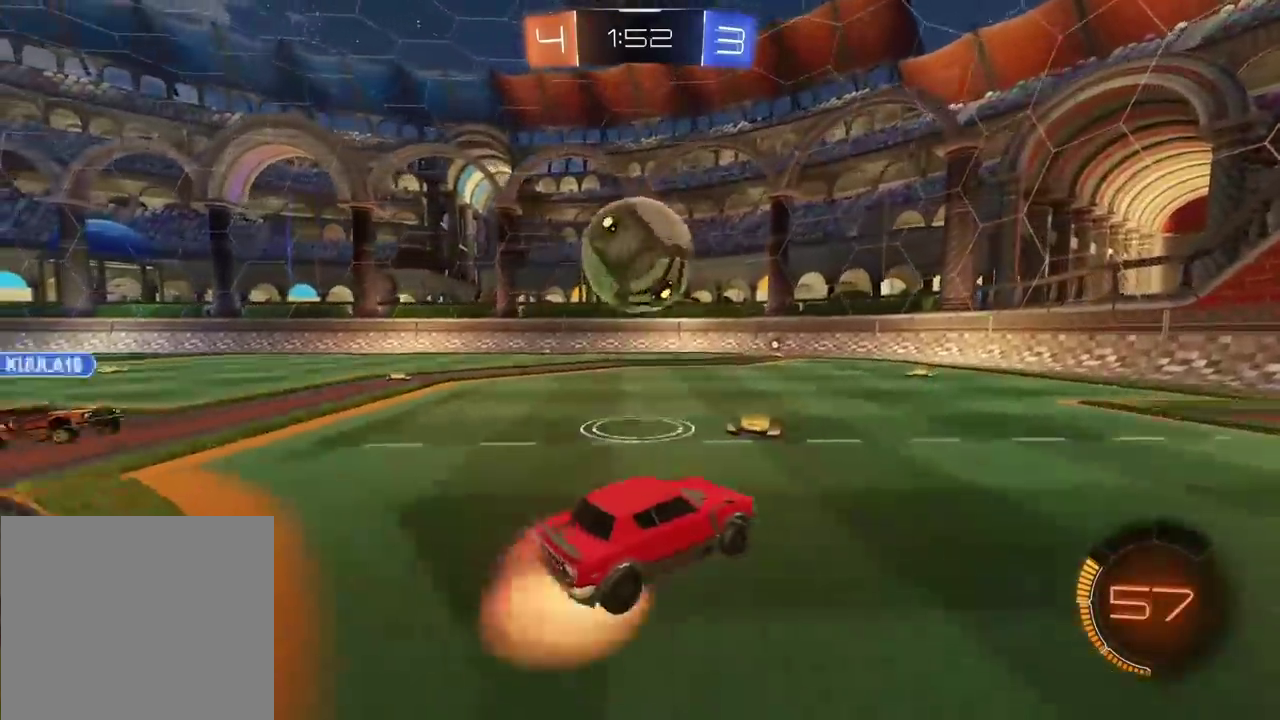
{"buttons": ["L2"], "left_stick": "down", "right_stick": "center", "events": [[33, "left_stick", "down-left"], [133, "left_stick", "up-right"], [233, "left_stick", "up"], [250, "CROSS", "up"], [283, "L2", "down"], [333, "CROSS", "down"], [400, "left_stick", "down"], [433, "CROSS", "up"], [450, "R2", "up"]]}
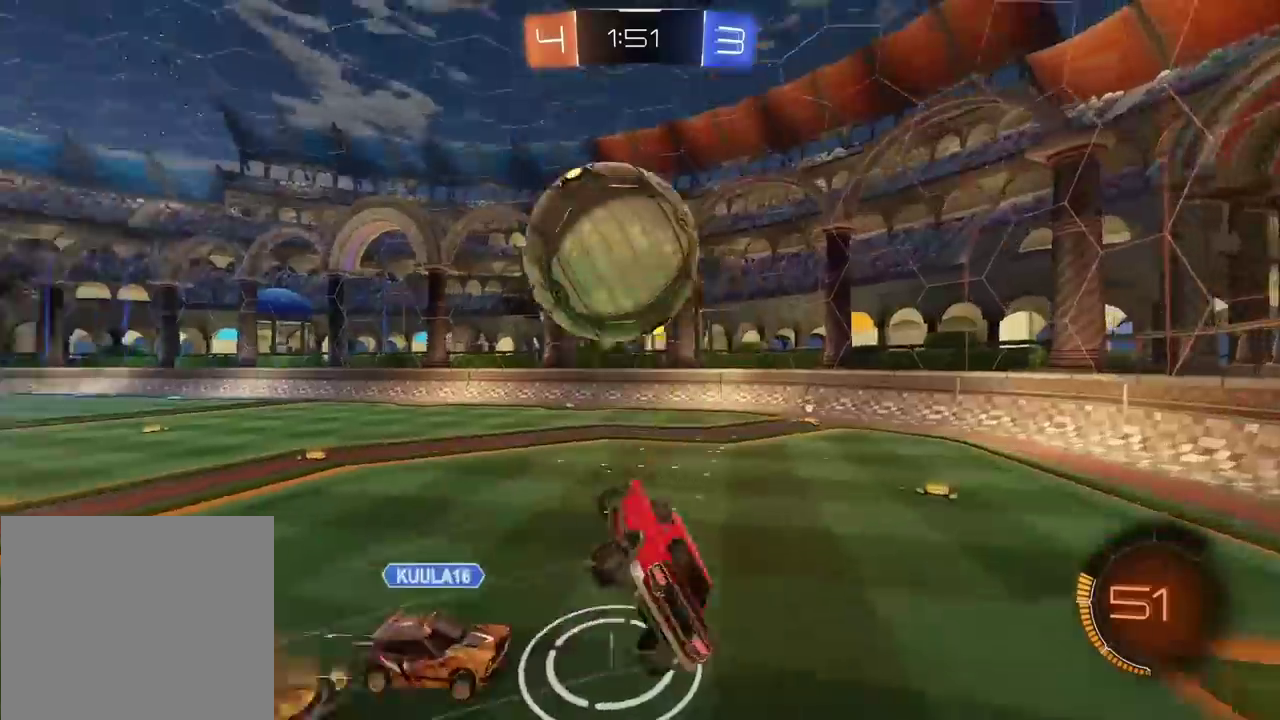
{"buttons": [], "left_stick": "center", "right_stick": "center", "events": [[133, "left_stick", "down-left"], [167, "TRIANGLE", "down"], [267, "TRIANGLE", "up"], [283, "left_stick", "center"], [400, "L2", "up"]]}
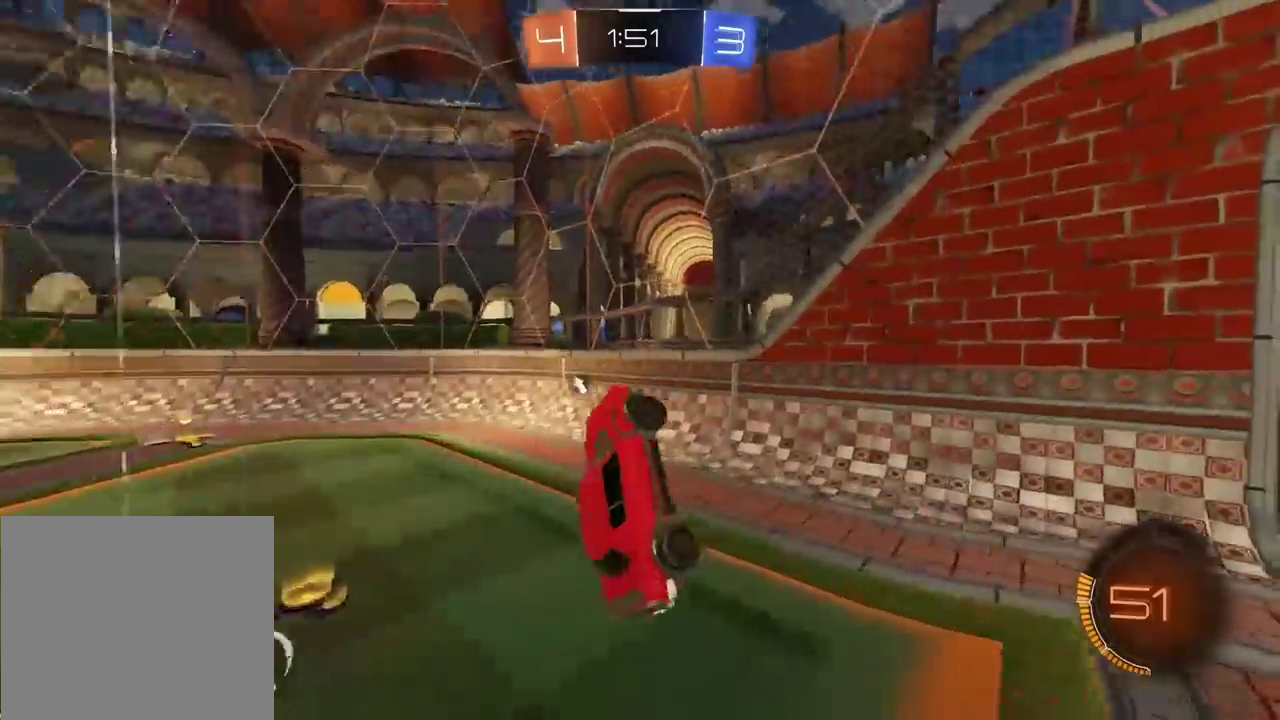
{"buttons": ["R2"], "left_stick": "left", "right_stick": "center", "events": [[33, "left_stick", "left"], [150, "left_stick", "down-left"], [233, "R2", "down"], [233, "TRIANGLE", "down"], [300, "left_stick", "center"], [333, "TRIANGLE", "up"], [350, "left_stick", "down-left"], [417, "left_stick", "left"]]}
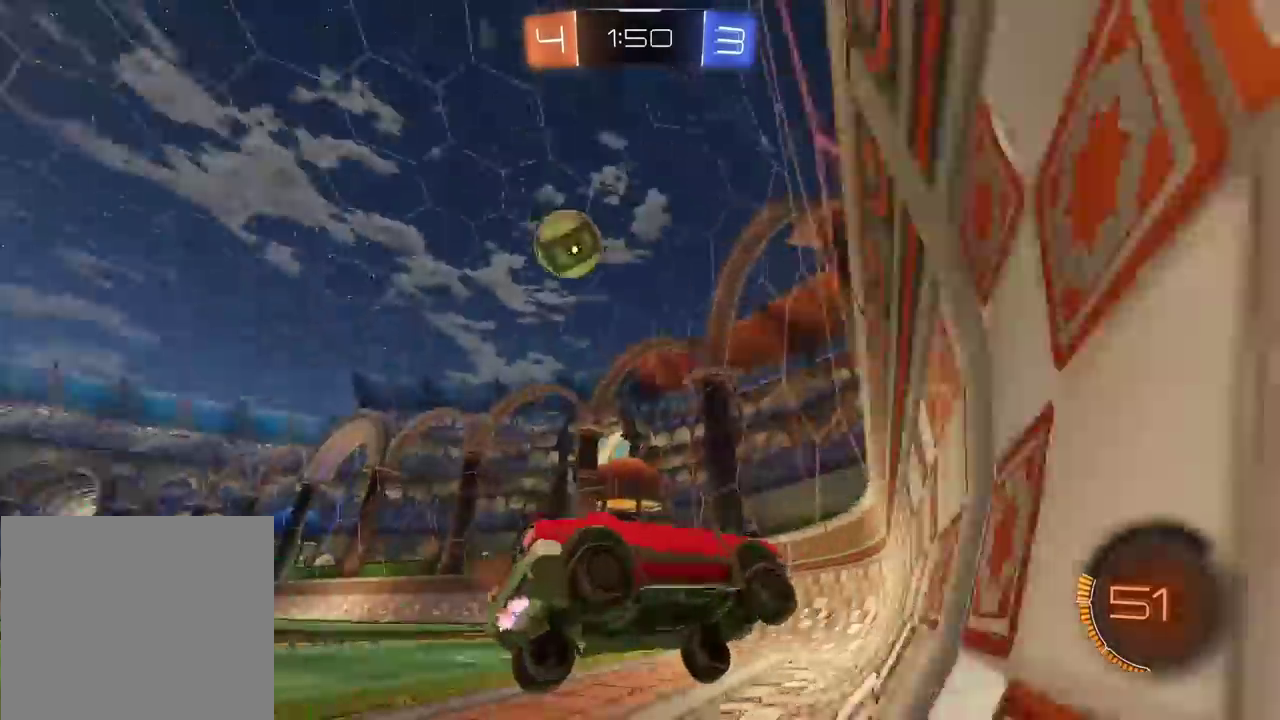
{"buttons": ["R2"], "left_stick": "center", "right_stick": "center", "events": [[233, "R2", "up"], [317, "L2", "down"], [450, "L2", "up"], [450, "left_stick", "center"], [483, "R2", "down"]]}
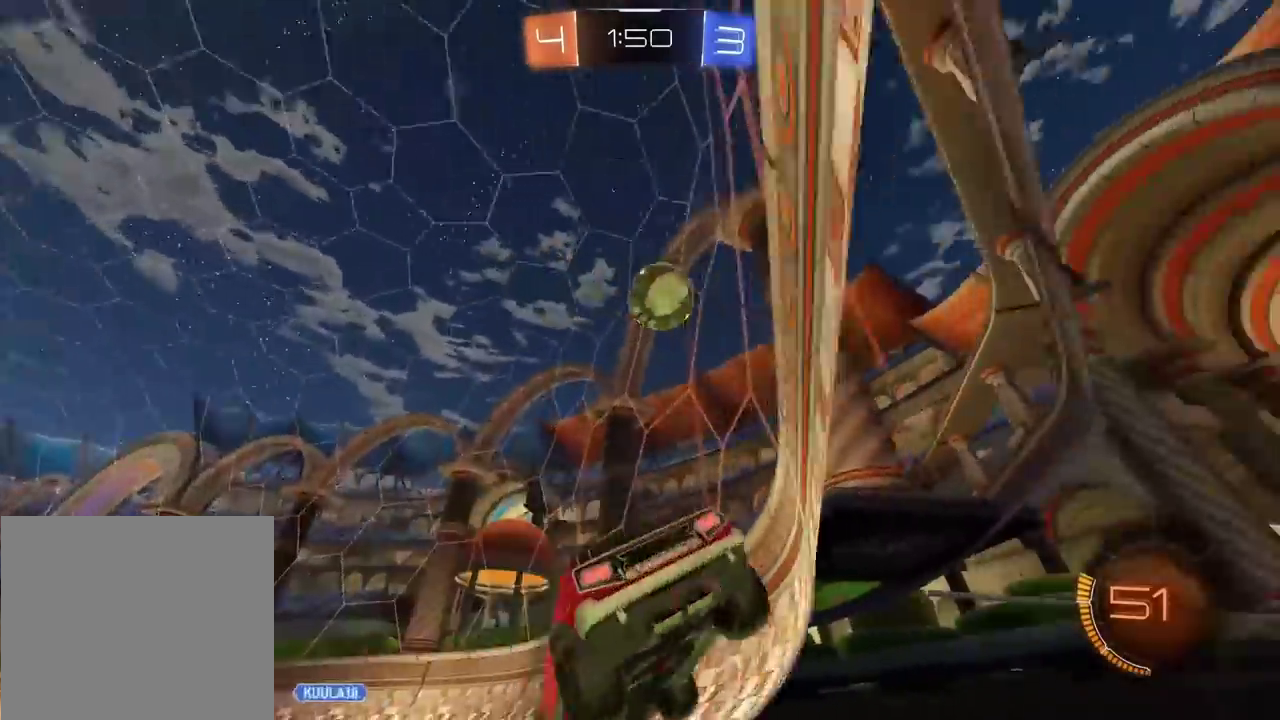
{"buttons": ["R2"], "left_stick": "center", "right_stick": "center", "events": [[67, "left_stick", "left"], [233, "left_stick", "center"]]}
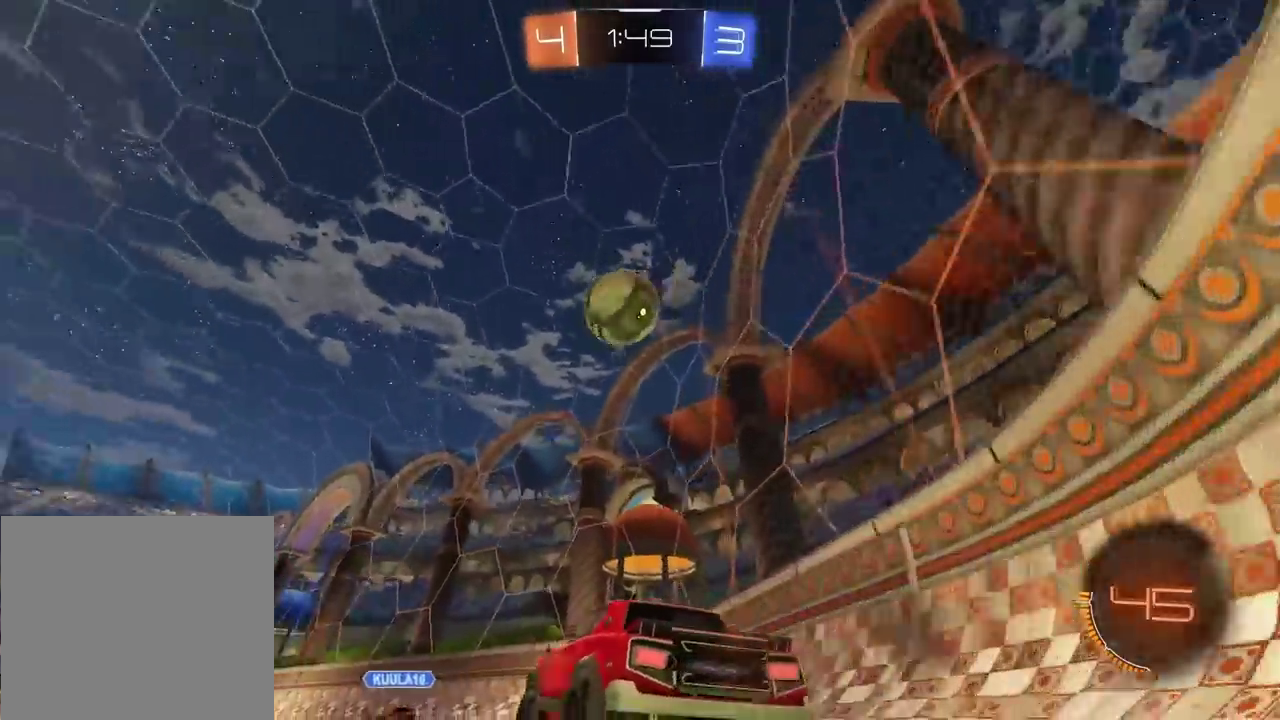
{"buttons": ["CROSS", "R2"], "left_stick": "left", "right_stick": "center", "events": [[83, "left_stick", "down"], [117, "CROSS", "down"], [233, "left_stick", "center"], [383, "left_stick", "left"]]}
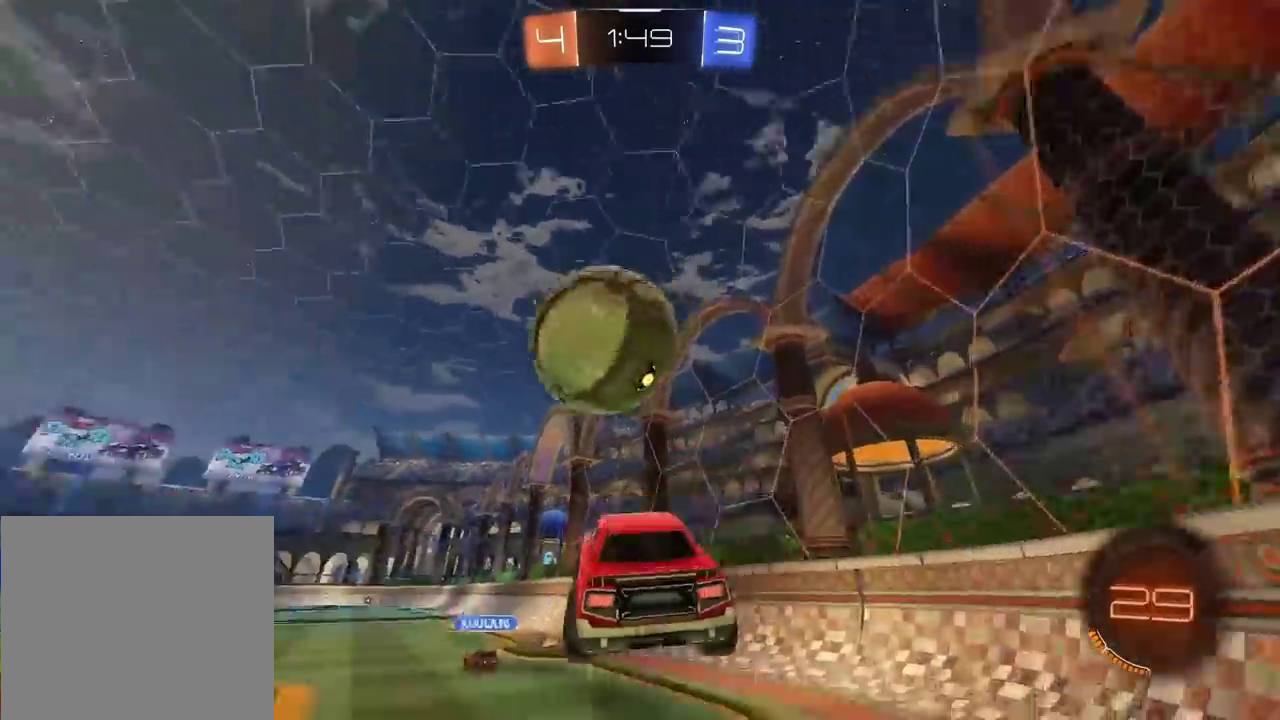
{"buttons": ["R2"], "left_stick": "center", "right_stick": "center", "events": [[167, "CROSS", "up"], [167, "left_stick", "center"], [317, "left_stick", "right"], [433, "left_stick", "center"]]}
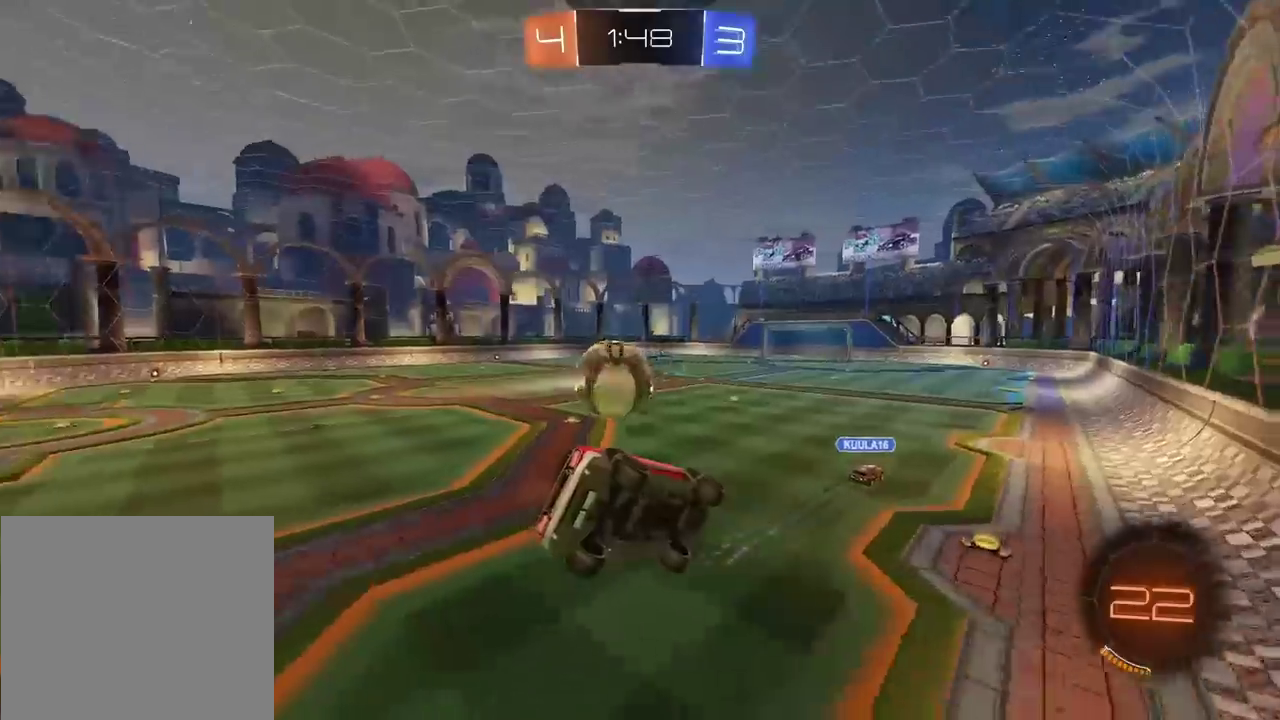
{"buttons": ["R2"], "left_stick": "center", "right_stick": "center", "events": [[433, "left_stick", "left"], [500, "left_stick", "center"]]}
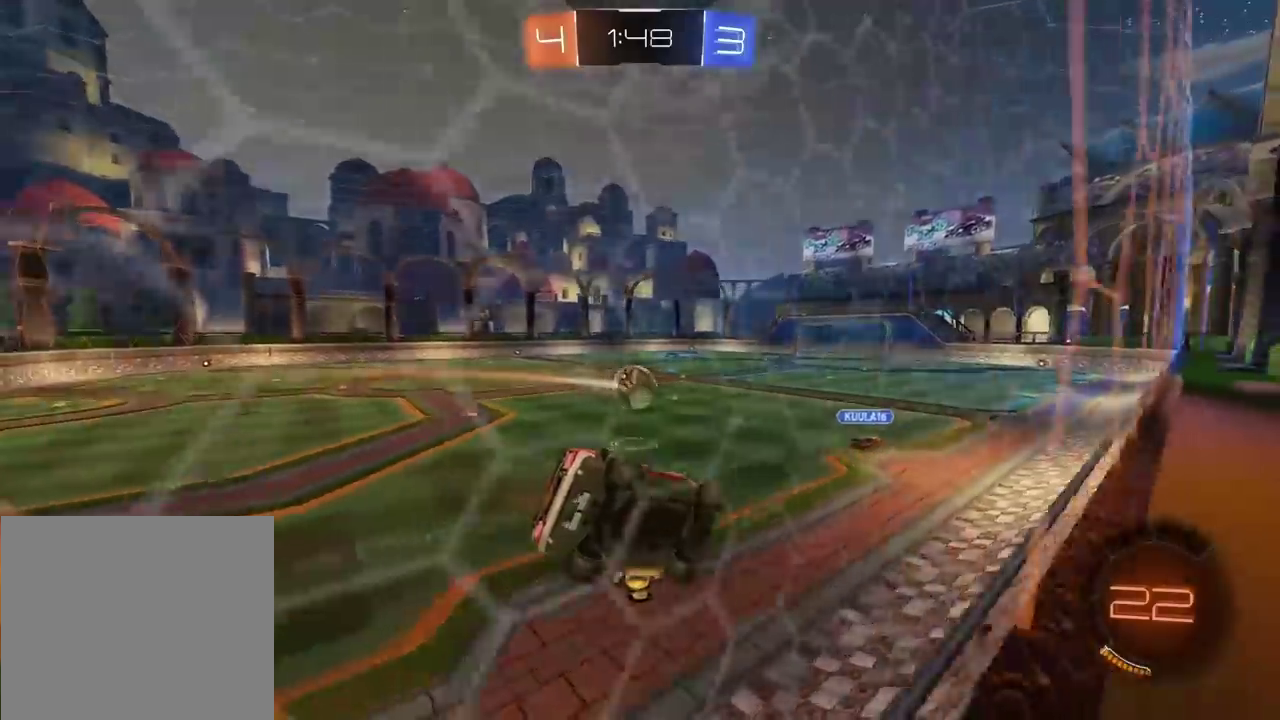
{"buttons": ["R2"], "left_stick": "center", "right_stick": "center", "events": [[117, "left_stick", "left"], [350, "left_stick", "center"]]}
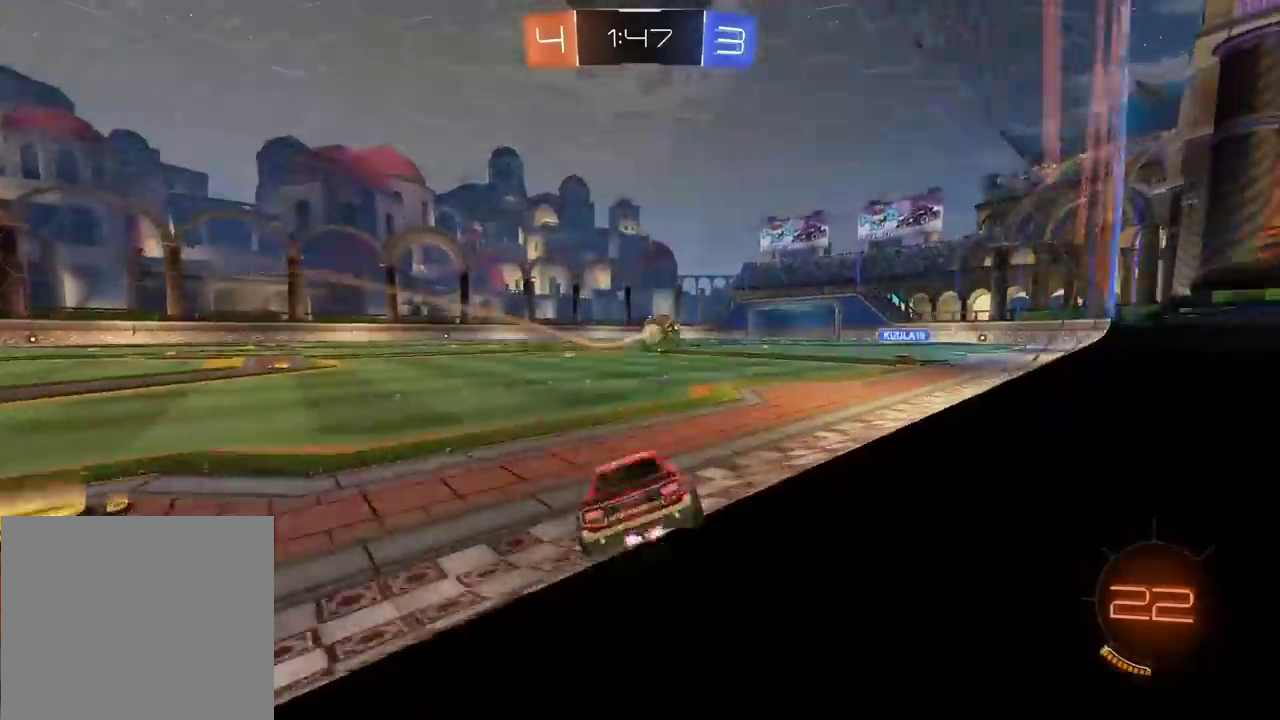
{"buttons": ["R2"], "left_stick": "center", "right_stick": "center", "events": [[183, "left_stick", "left"], [300, "left_stick", "center"]]}
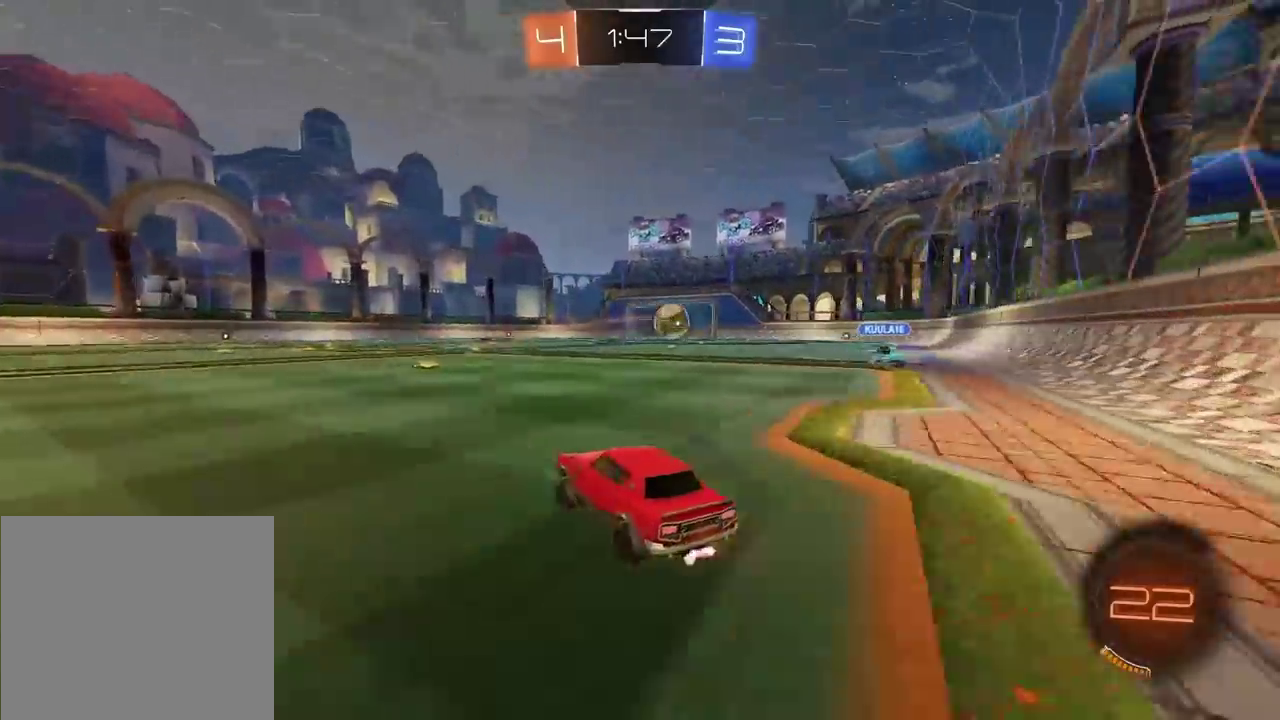
{"buttons": ["R2"], "left_stick": "center", "right_stick": "center", "events": []}
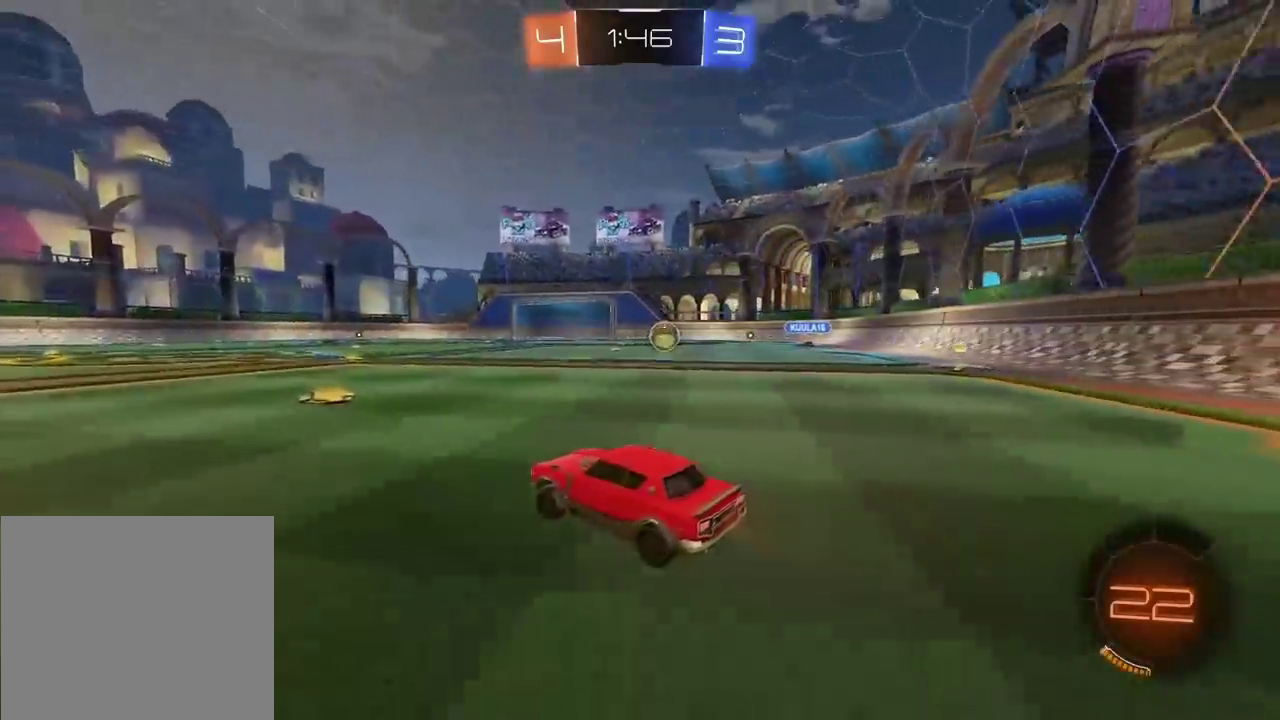
{"buttons": ["R2"], "left_stick": "center", "right_stick": "center", "events": [[267, "left_stick", "right"], [433, "left_stick", "center"]]}
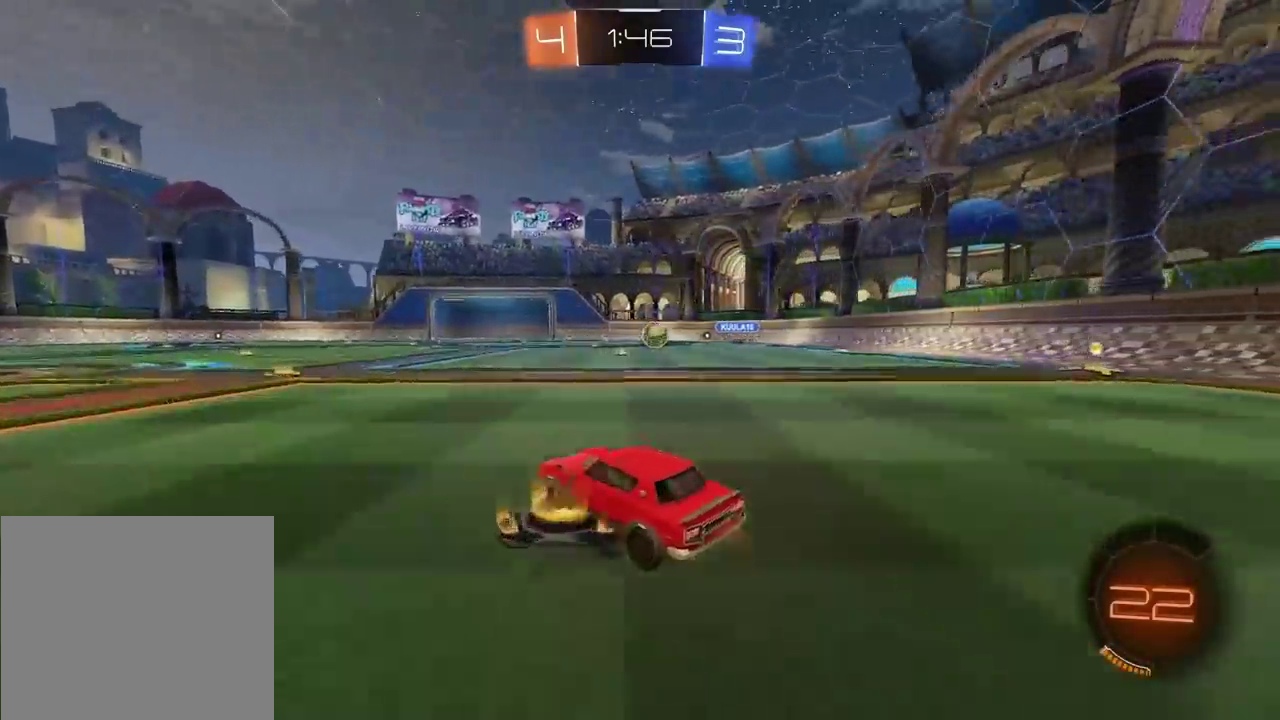
{"buttons": ["R2"], "left_stick": "right", "right_stick": "center", "events": [[233, "left_stick", "right"]]}
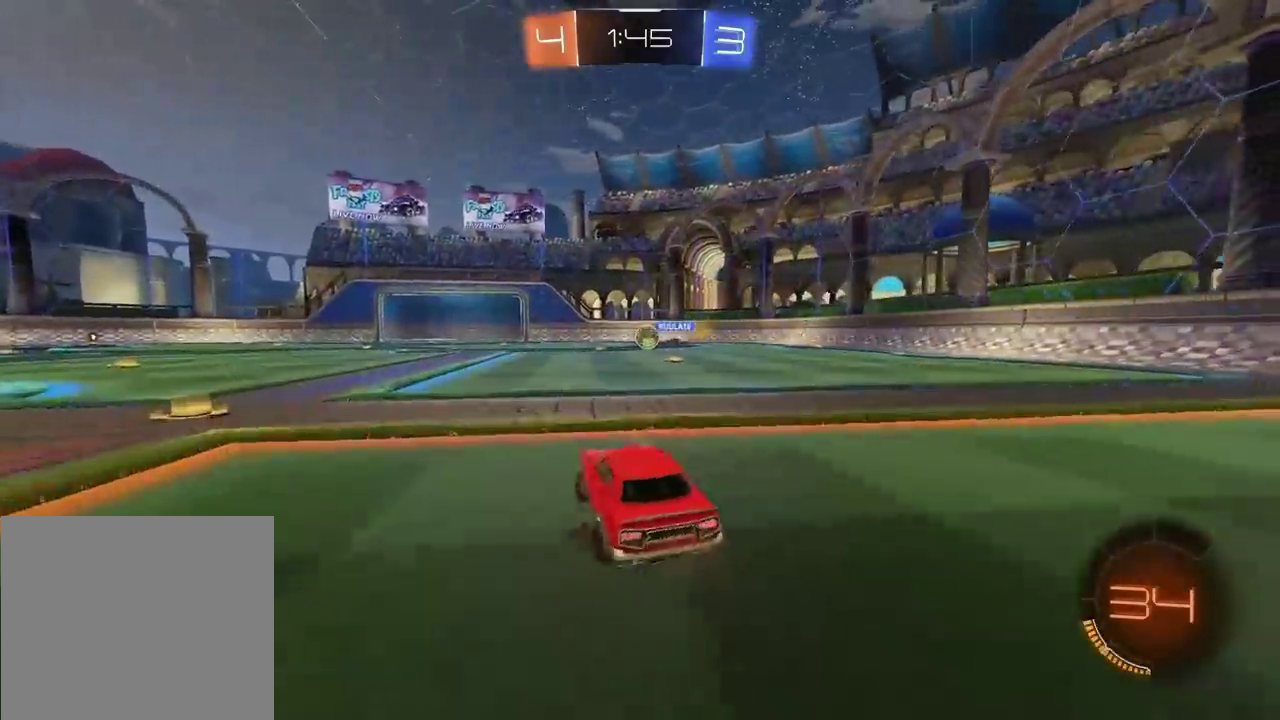
{"buttons": ["R2"], "left_stick": "right", "right_stick": "center", "events": []}
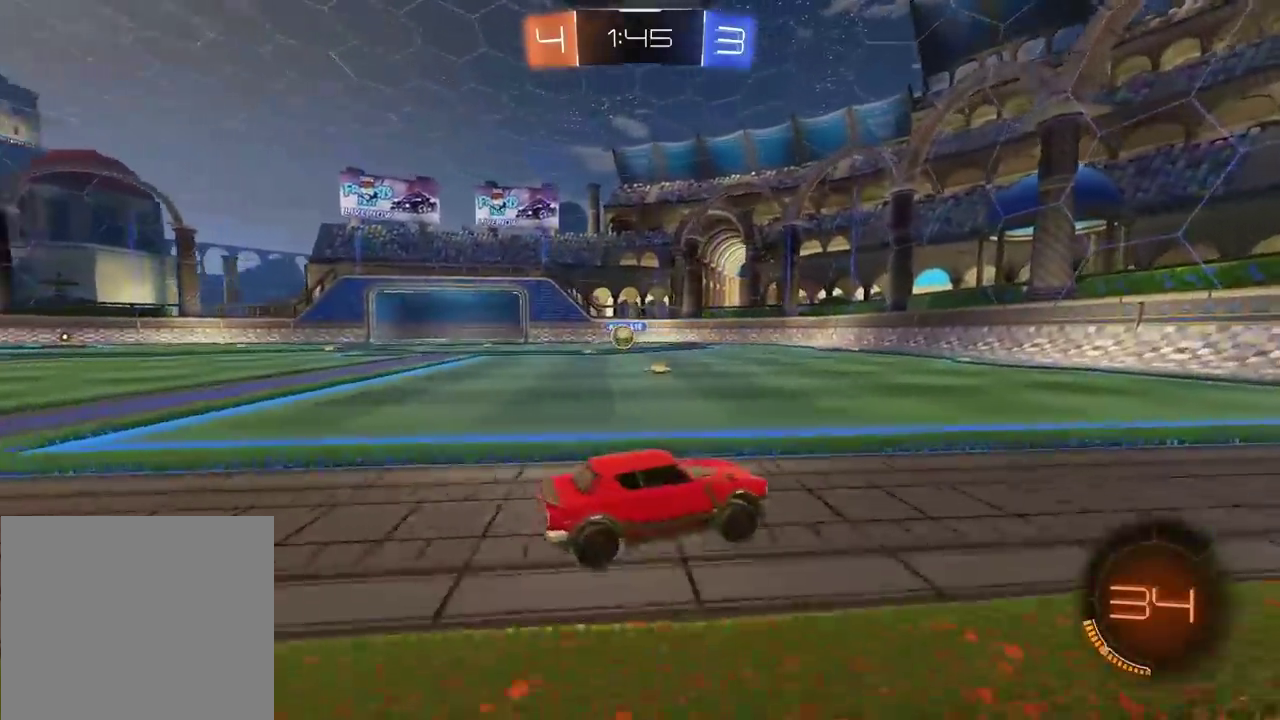
{"buttons": ["R2"], "left_stick": "right", "right_stick": "center", "events": []}
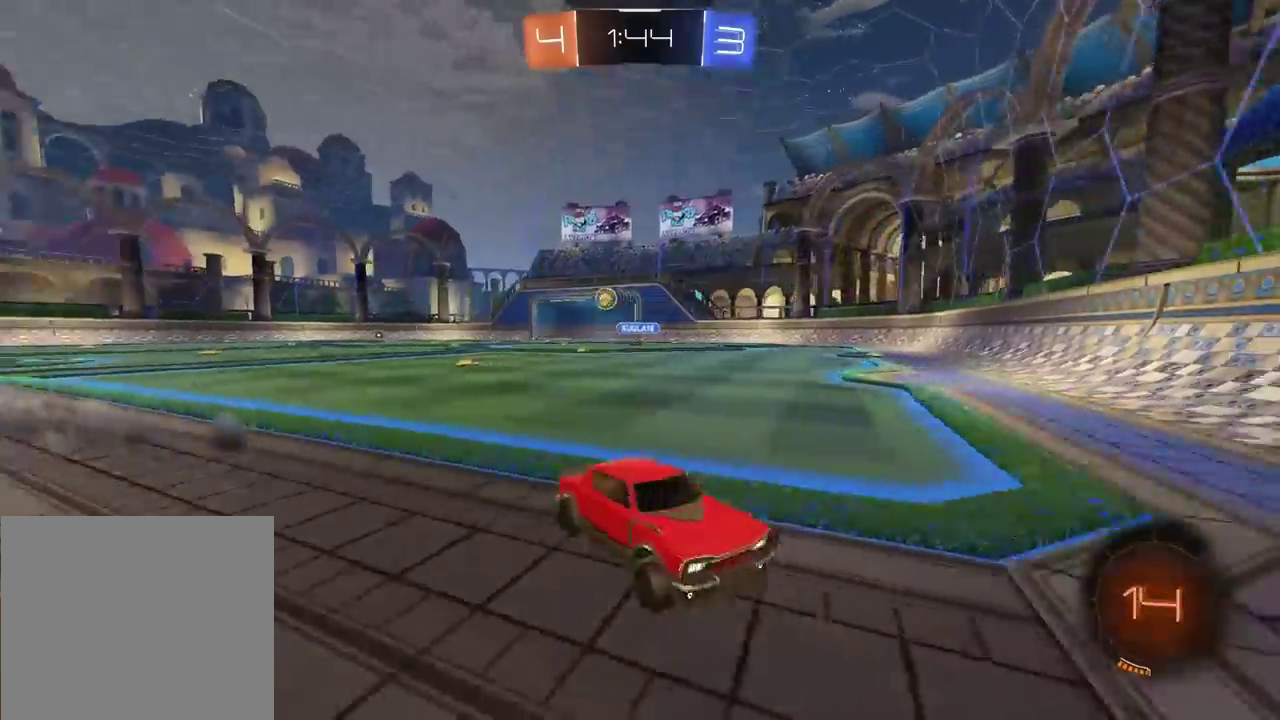
{"buttons": ["R2"], "left_stick": "right", "right_stick": "center", "events": []}
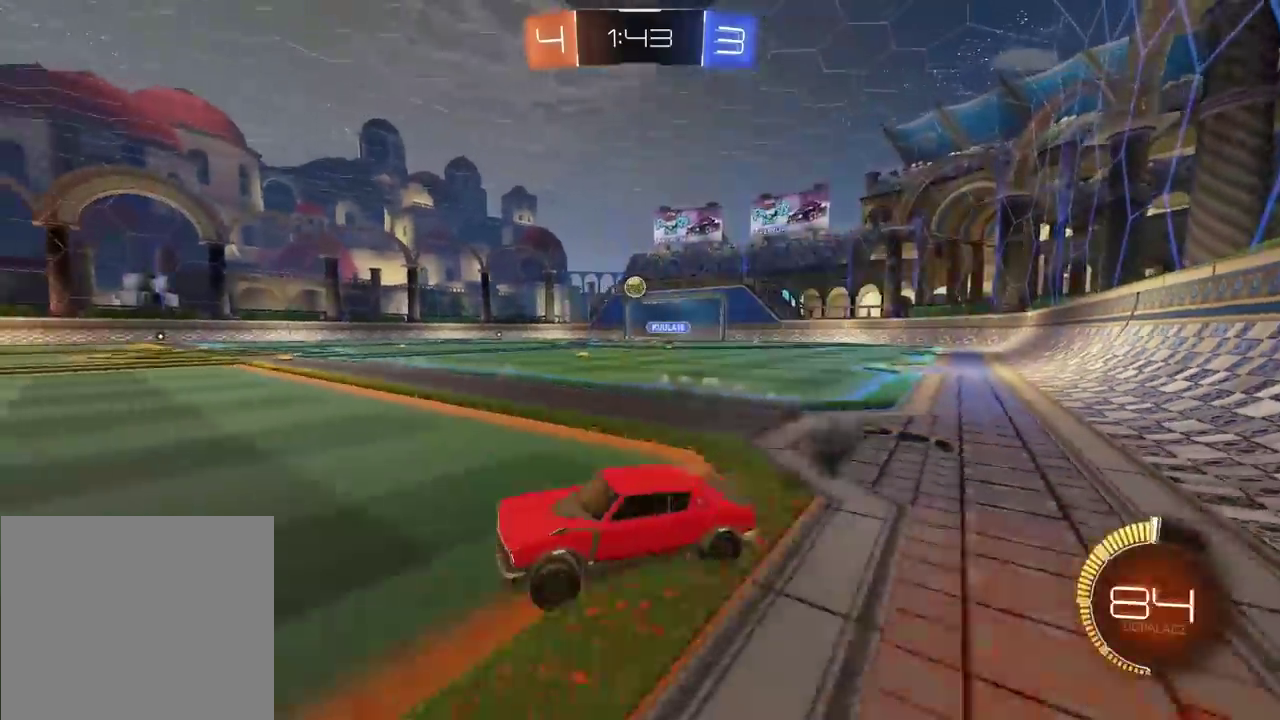
{"buttons": [], "left_stick": "center", "right_stick": "center", "events": [[150, "left_stick", "center"], [467, "R2", "up"]]}
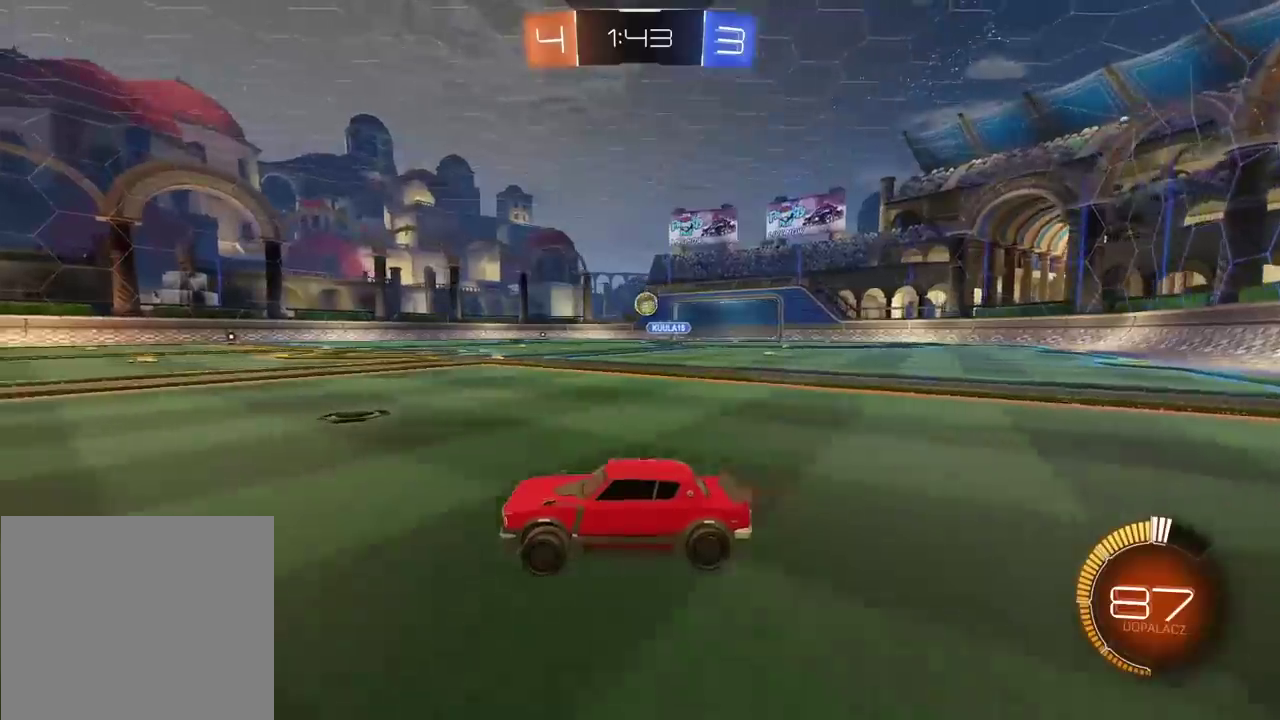
{"buttons": ["R2"], "left_stick": "center", "right_stick": "center", "events": [[217, "left_stick", "left"], [283, "R2", "down"], [350, "left_stick", "center"]]}
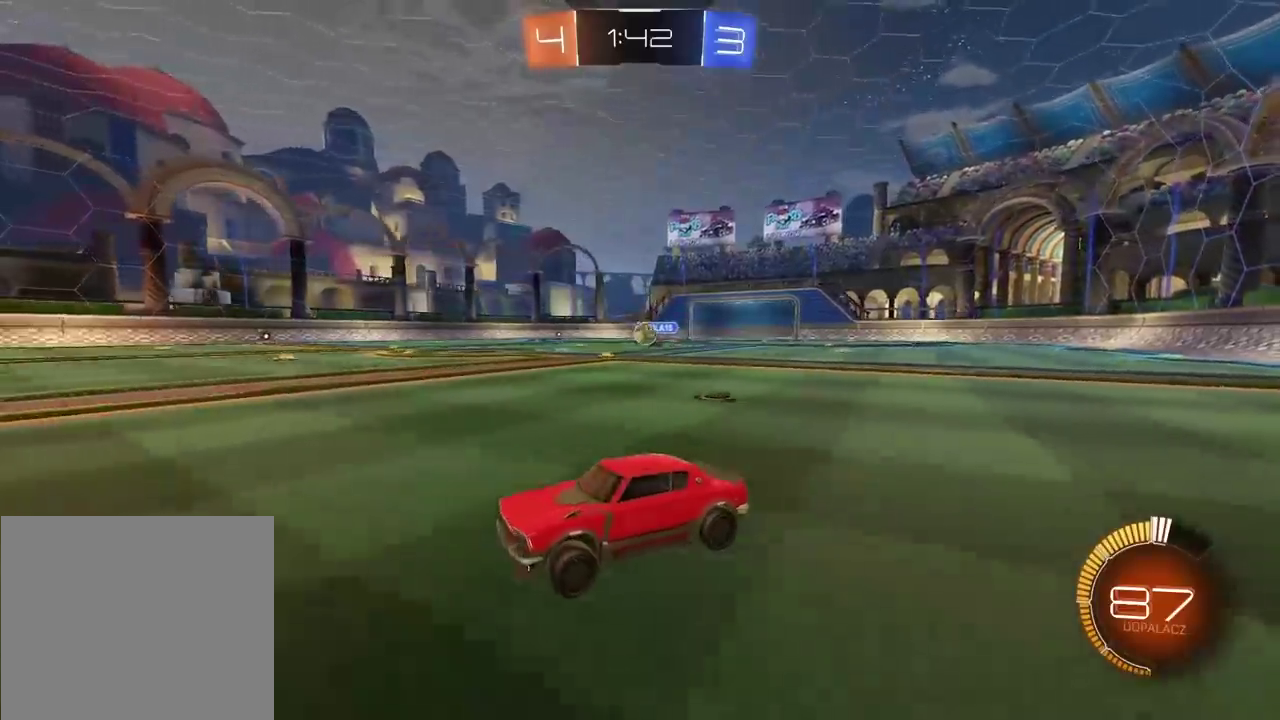
{"buttons": [], "left_stick": "center", "right_stick": "center", "events": [[267, "left_stick", "left"], [333, "left_stick", "center"], [500, "R2", "up"]]}
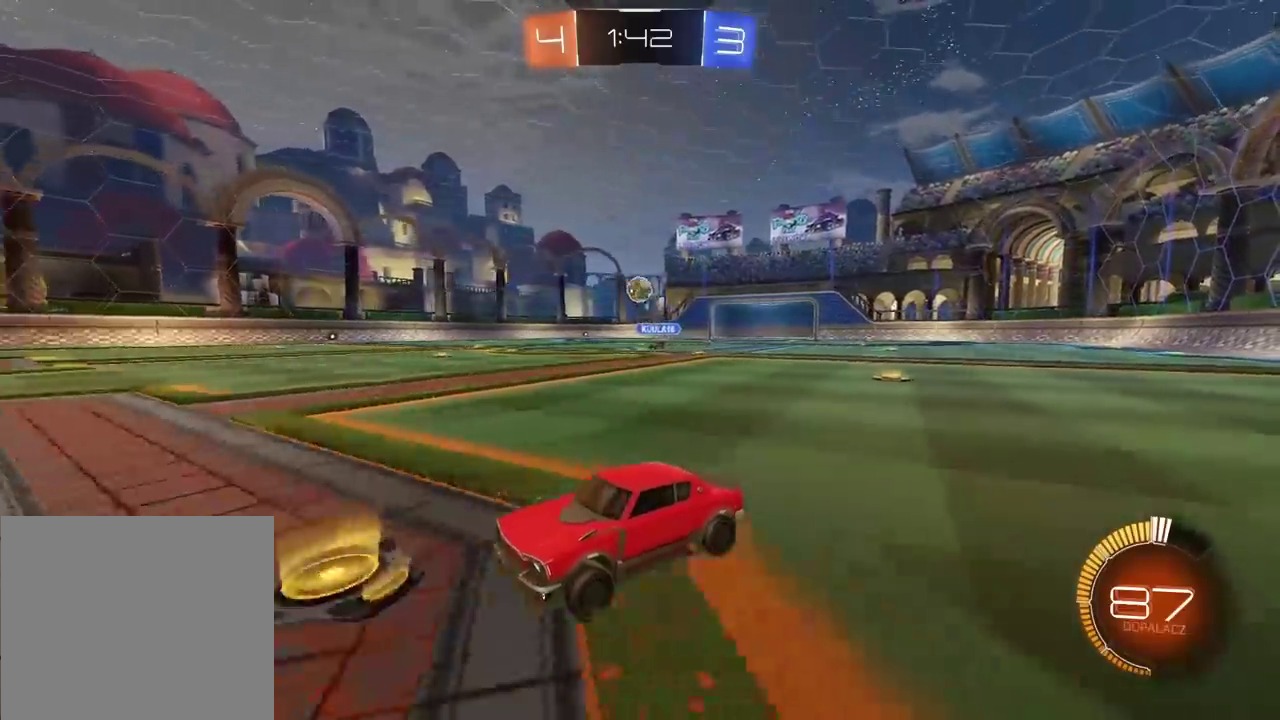
{"buttons": ["R2"], "left_stick": "right", "right_stick": "center", "events": [[117, "left_stick", "right"], [383, "R2", "down"]]}
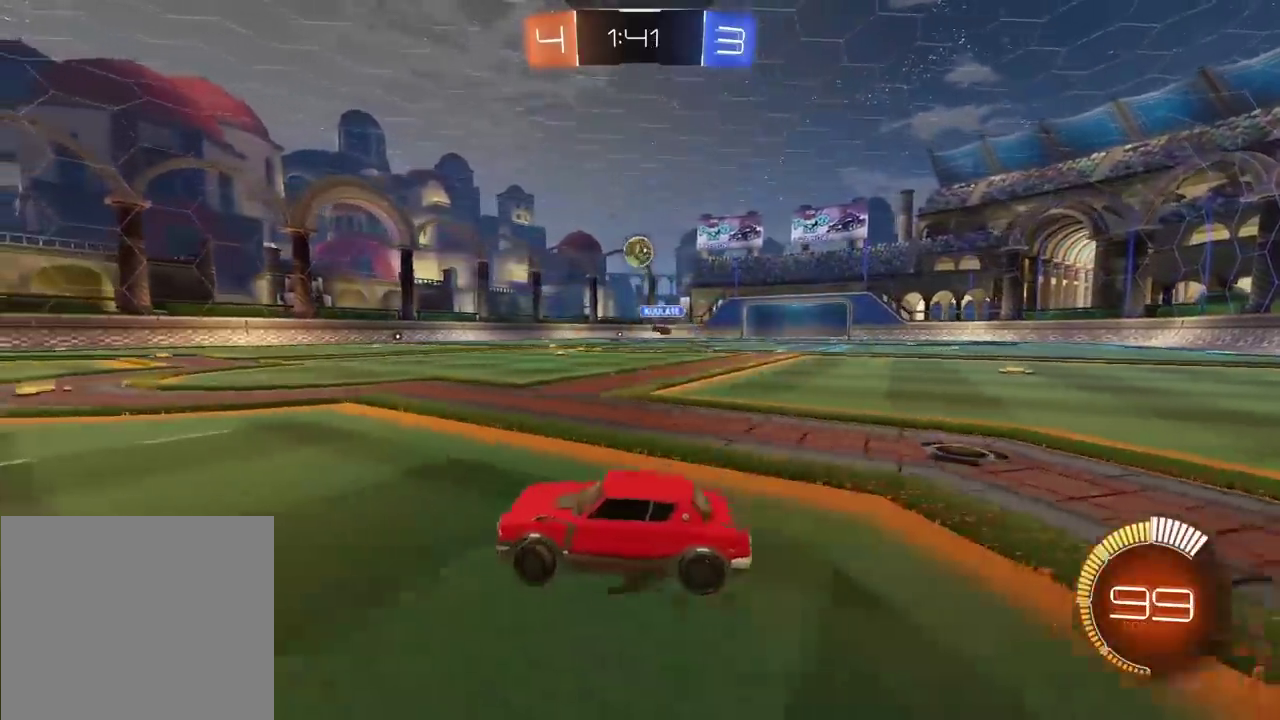
{"buttons": ["R2"], "left_stick": "center", "right_stick": "center", "events": [[33, "left_stick", "left"], [367, "left_stick", "center"]]}
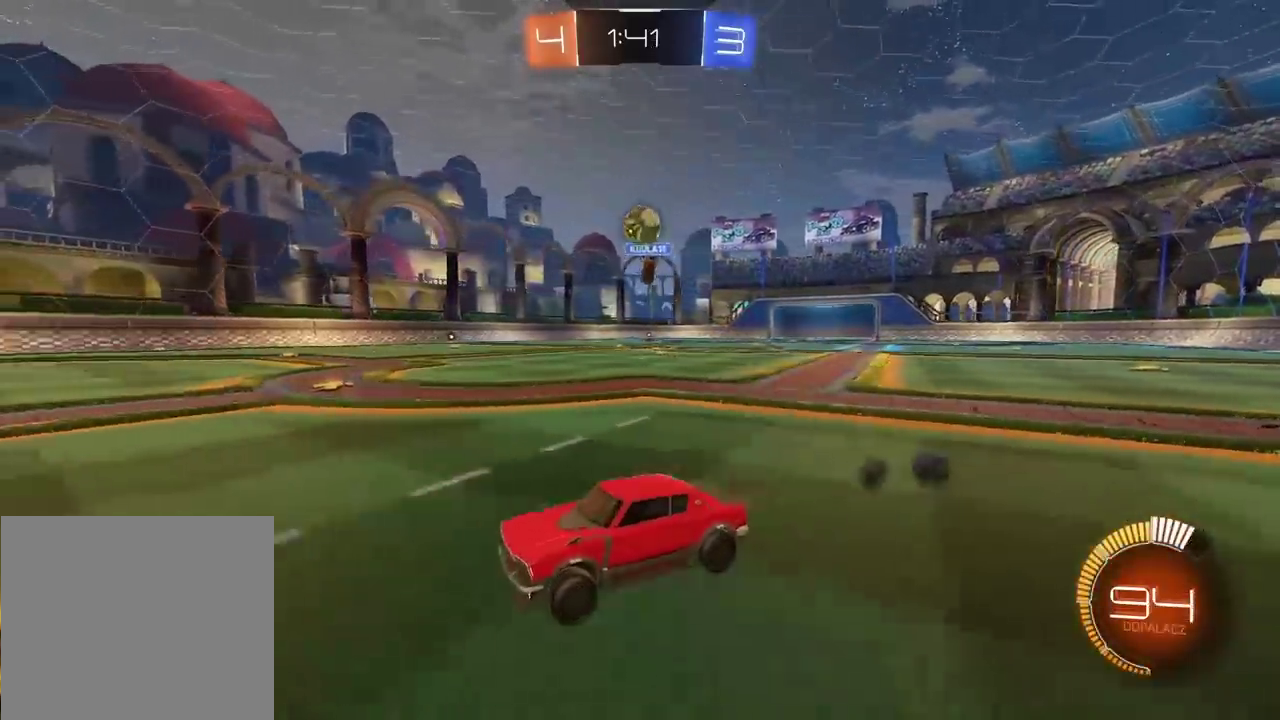
{"buttons": [], "left_stick": "center", "right_stick": "center", "events": [[167, "R2", "up"], [350, "L2", "down"], [400, "L2", "up"]]}
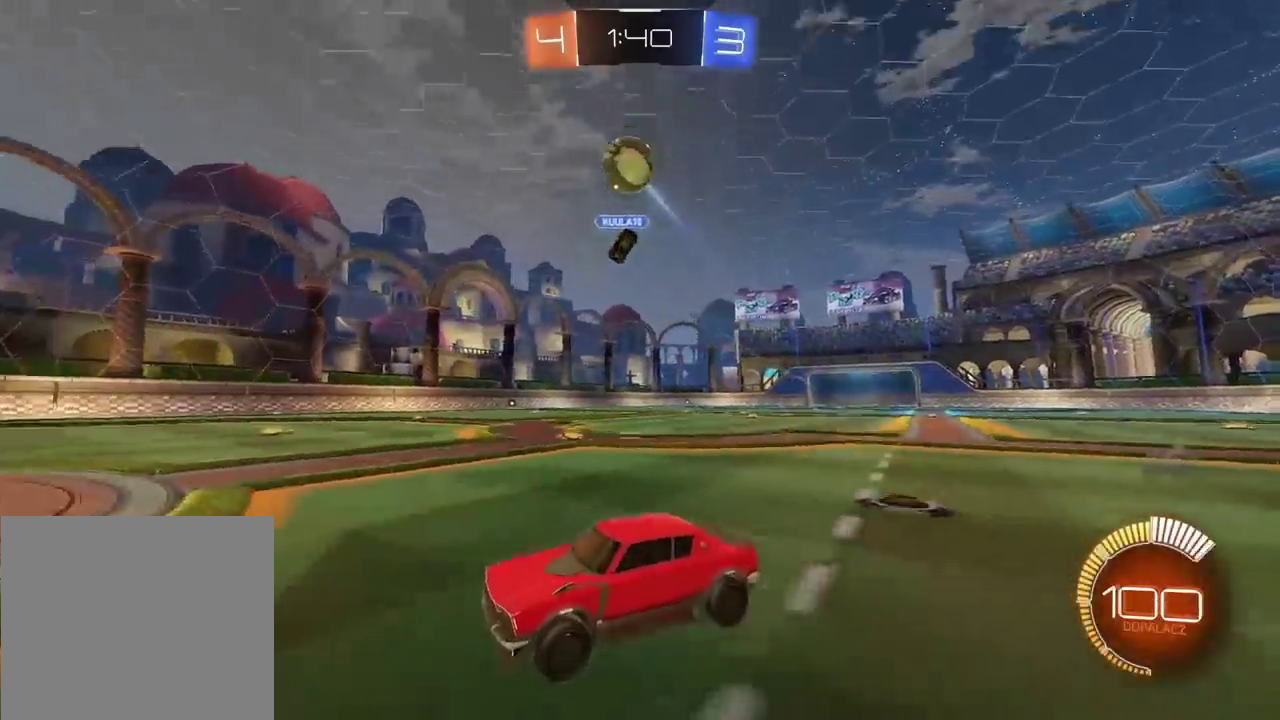
{"buttons": ["R2"], "left_stick": "center", "right_stick": "center", "events": [[17, "left_stick", "left"], [150, "R2", "down"], [483, "left_stick", "center"]]}
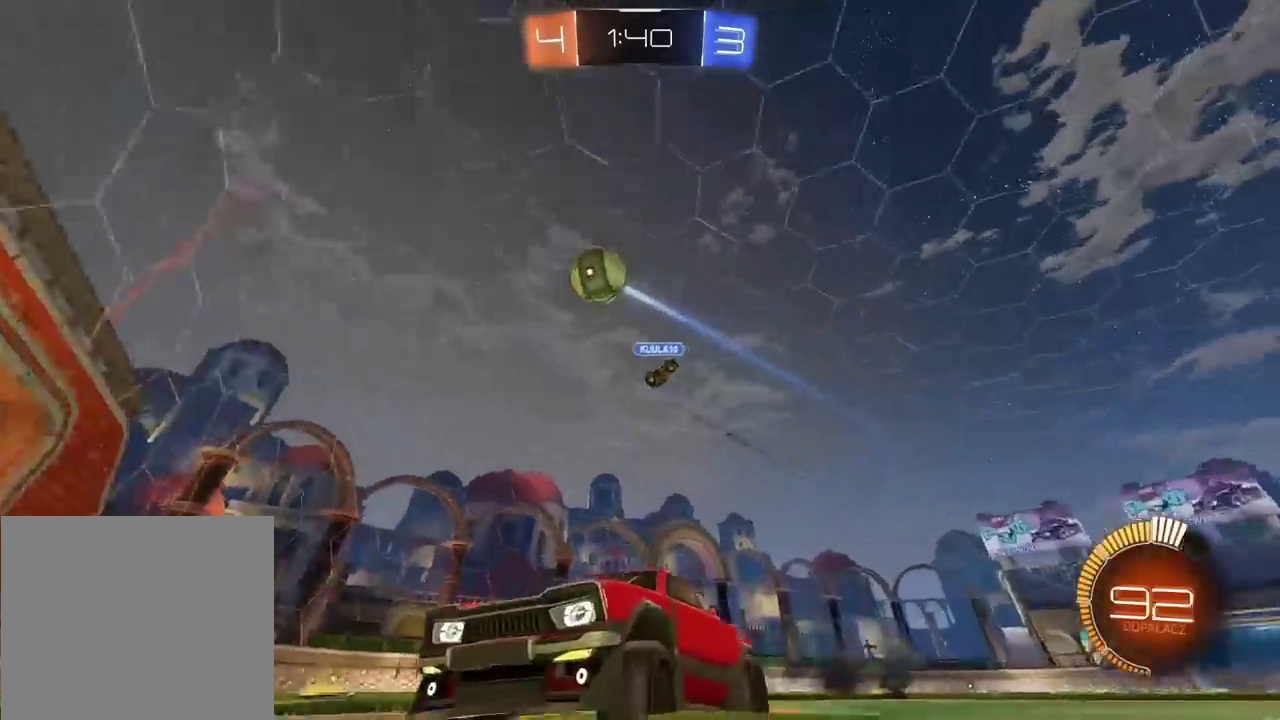
{"buttons": ["R2"], "left_stick": "right", "right_stick": "center", "events": [[200, "left_stick", "right"]]}